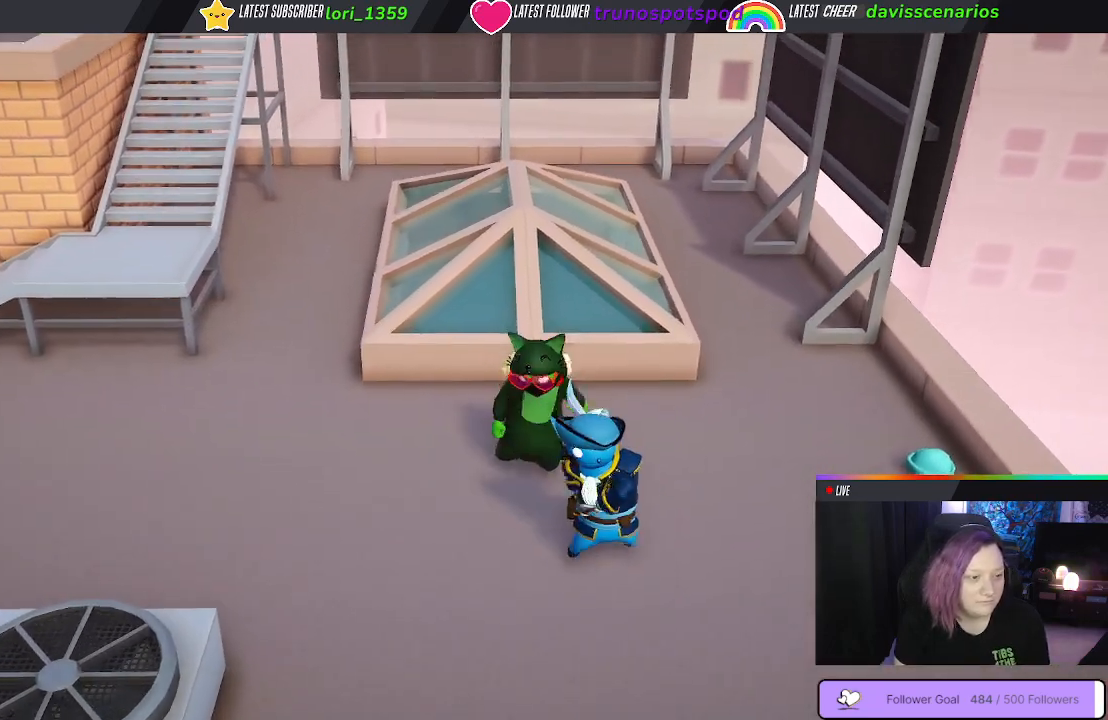
Gameplay with a controller (Xbox layout); each line is a JSON object with the inputs held at the frame after it. "events" lists button and stick changes between this image and that frame as [ms after this image, input, new state], when the widget could be followed in between.
{"buttons": ["X"], "left_stick": "center", "right_stick": "center", "events": []}
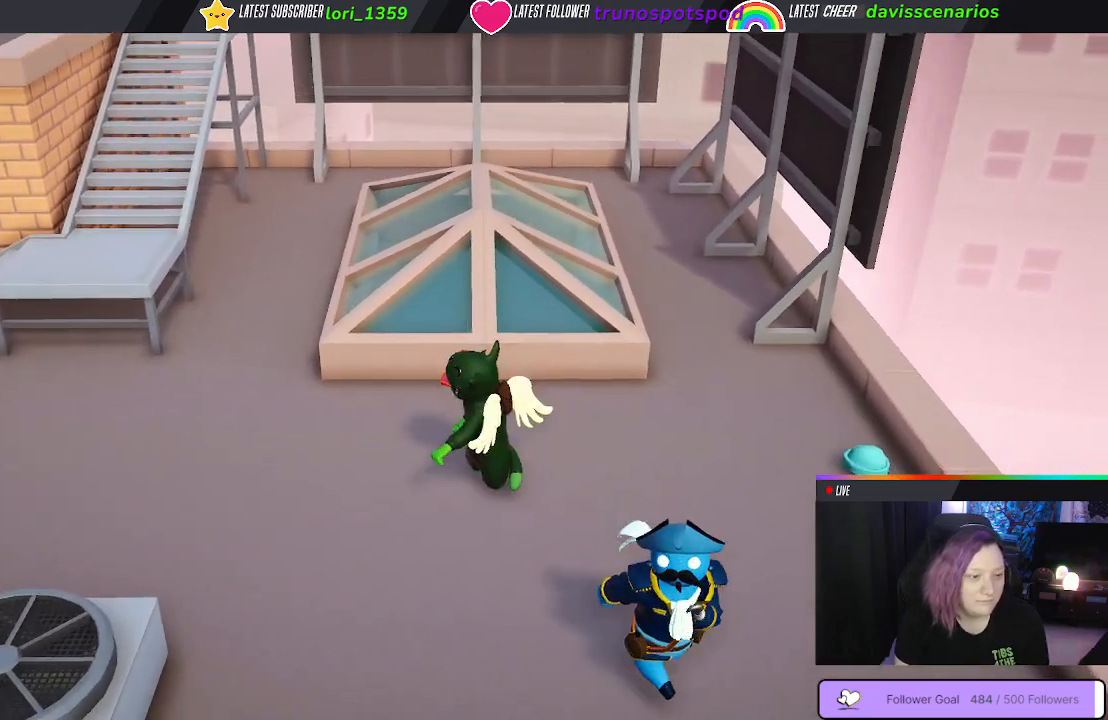
{"buttons": ["X"], "left_stick": "center", "right_stick": "center", "events": []}
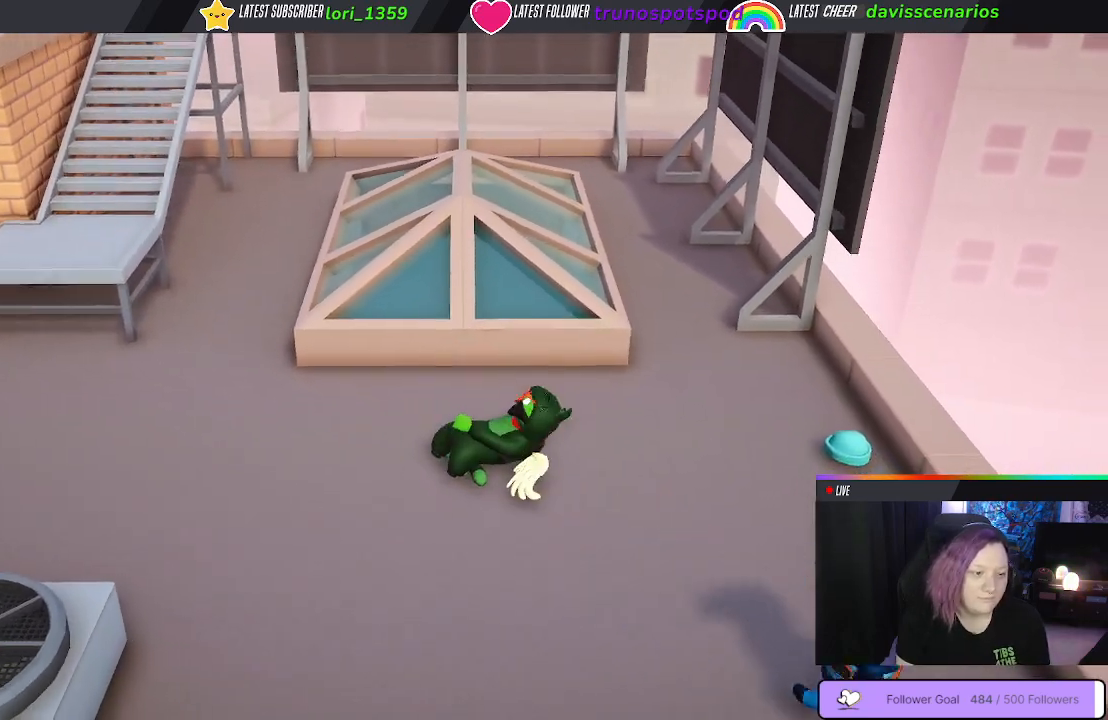
{"buttons": ["X"], "left_stick": "center", "right_stick": "center", "events": []}
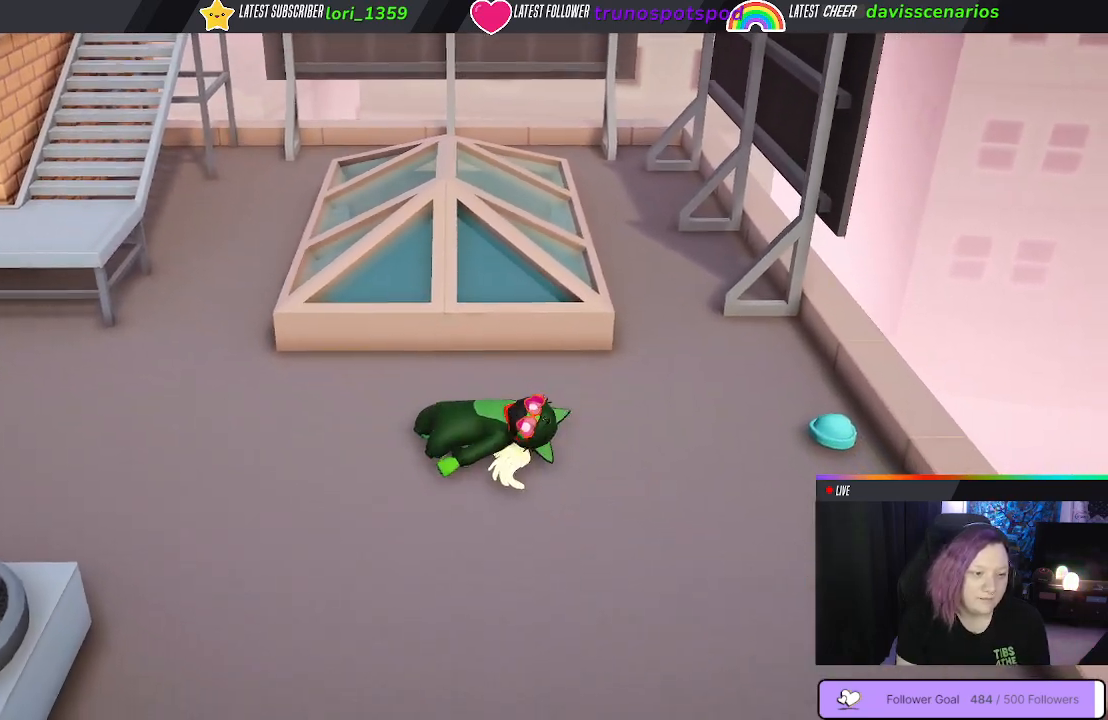
{"buttons": ["X"], "left_stick": "center", "right_stick": "center", "events": []}
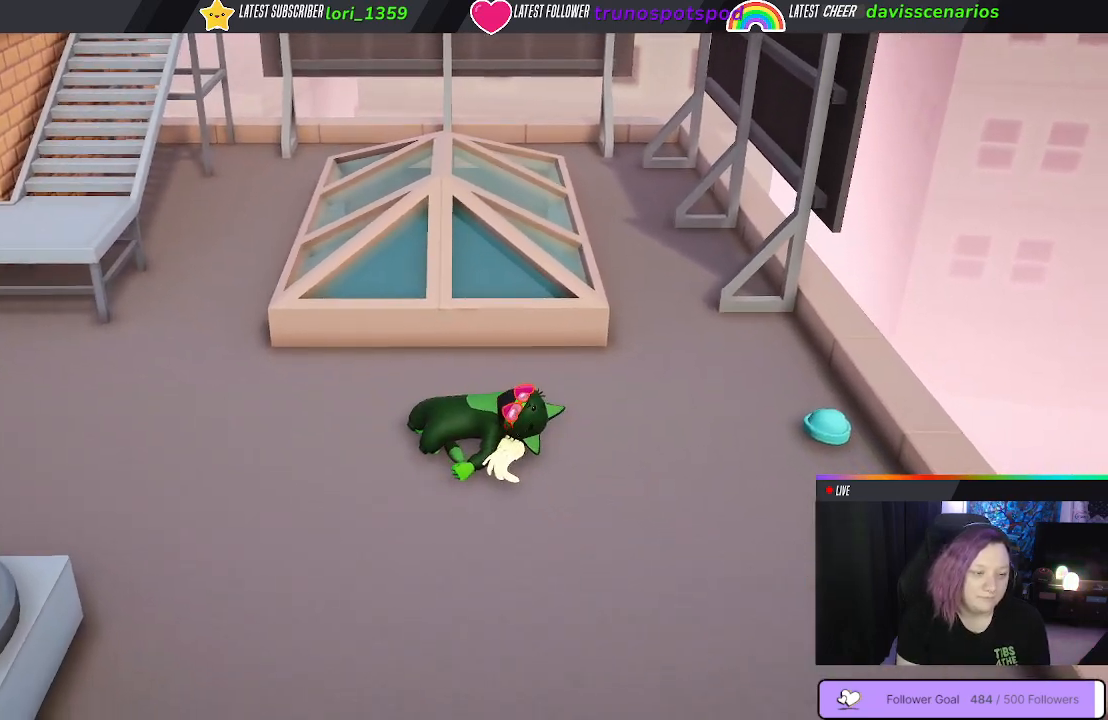
{"buttons": ["X"], "left_stick": "center", "right_stick": "center", "events": []}
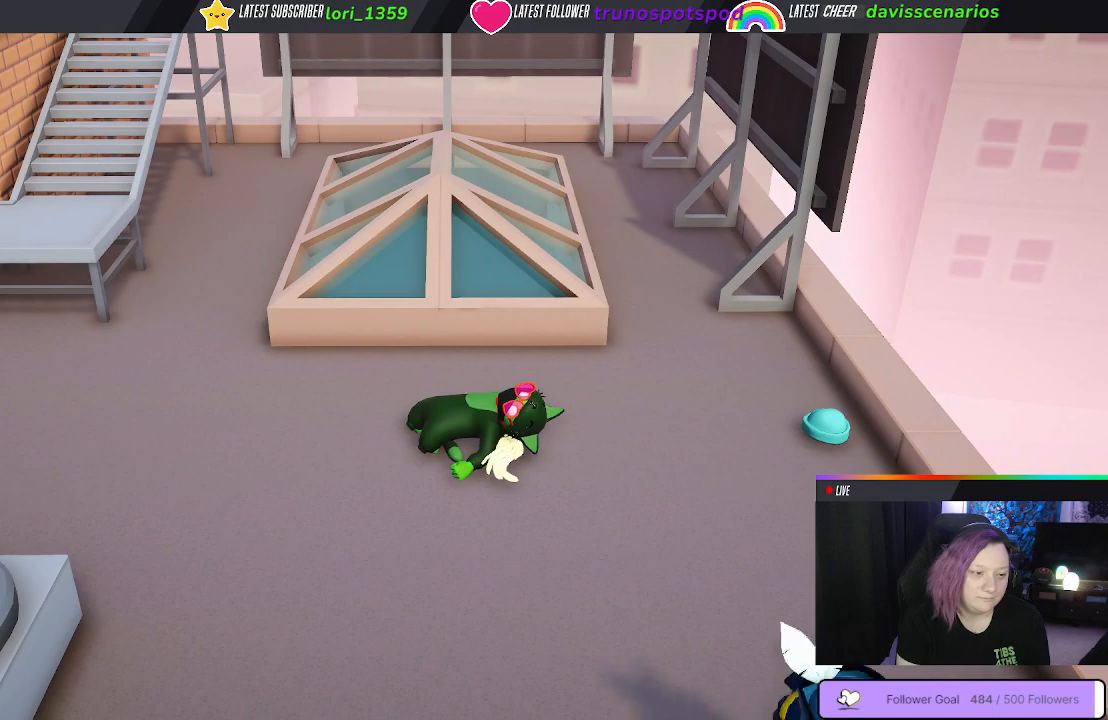
{"buttons": ["X"], "left_stick": "center", "right_stick": "center", "events": []}
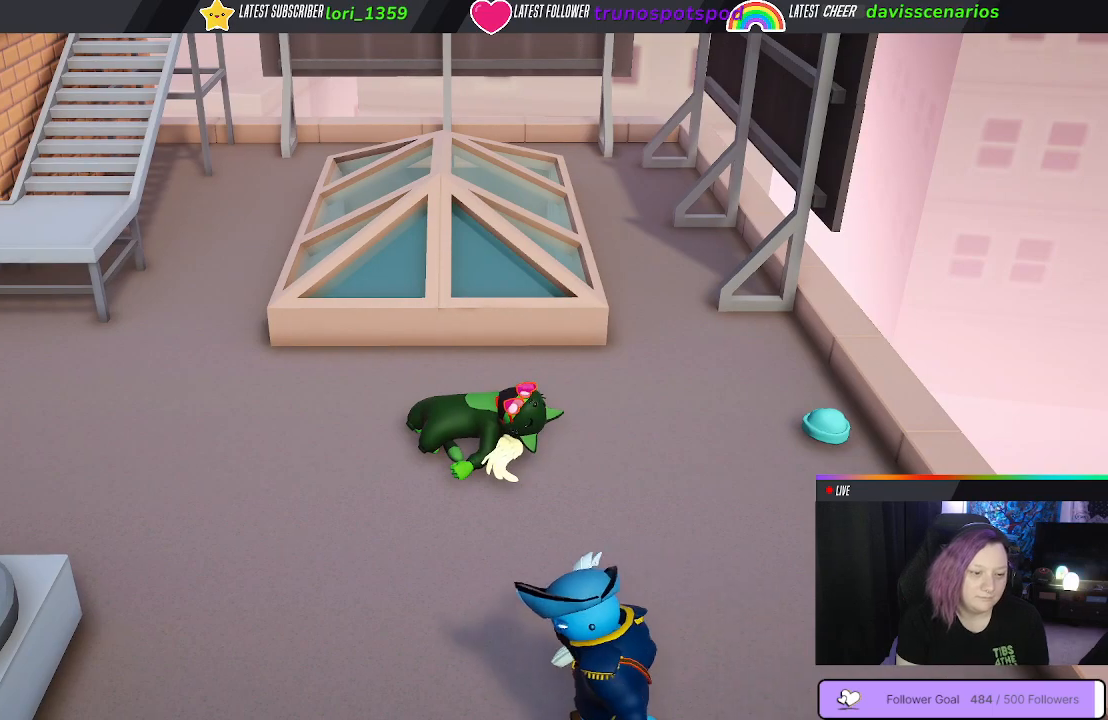
{"buttons": ["X"], "left_stick": "center", "right_stick": "center", "events": []}
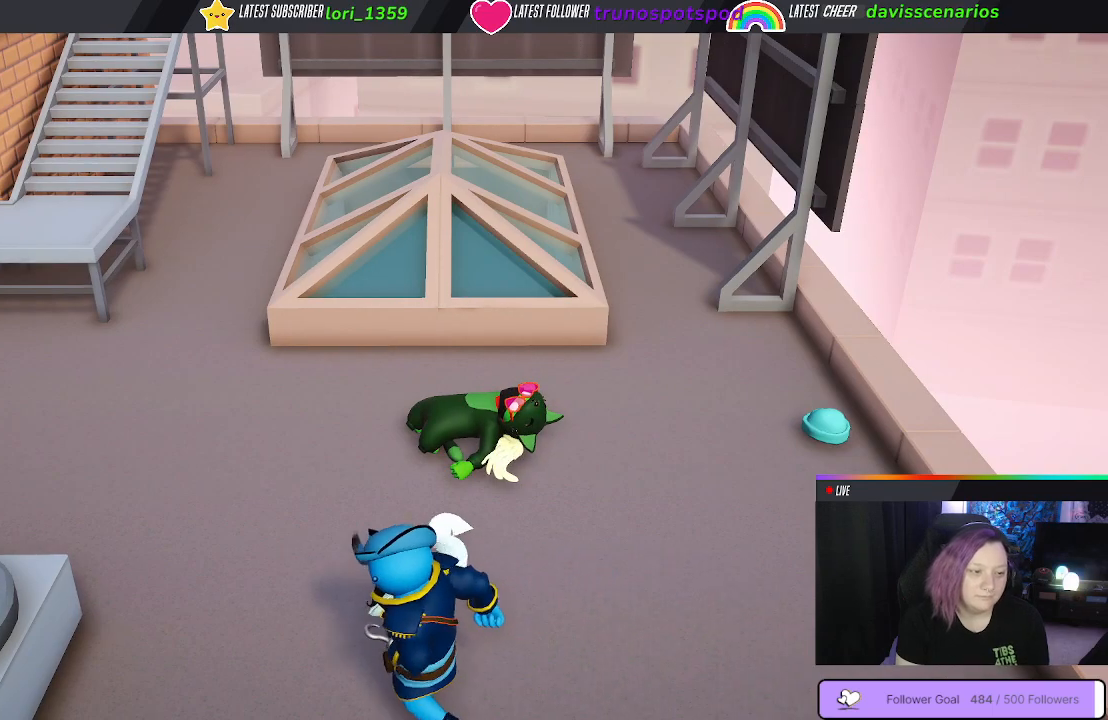
{"buttons": ["X"], "left_stick": "center", "right_stick": "center", "events": []}
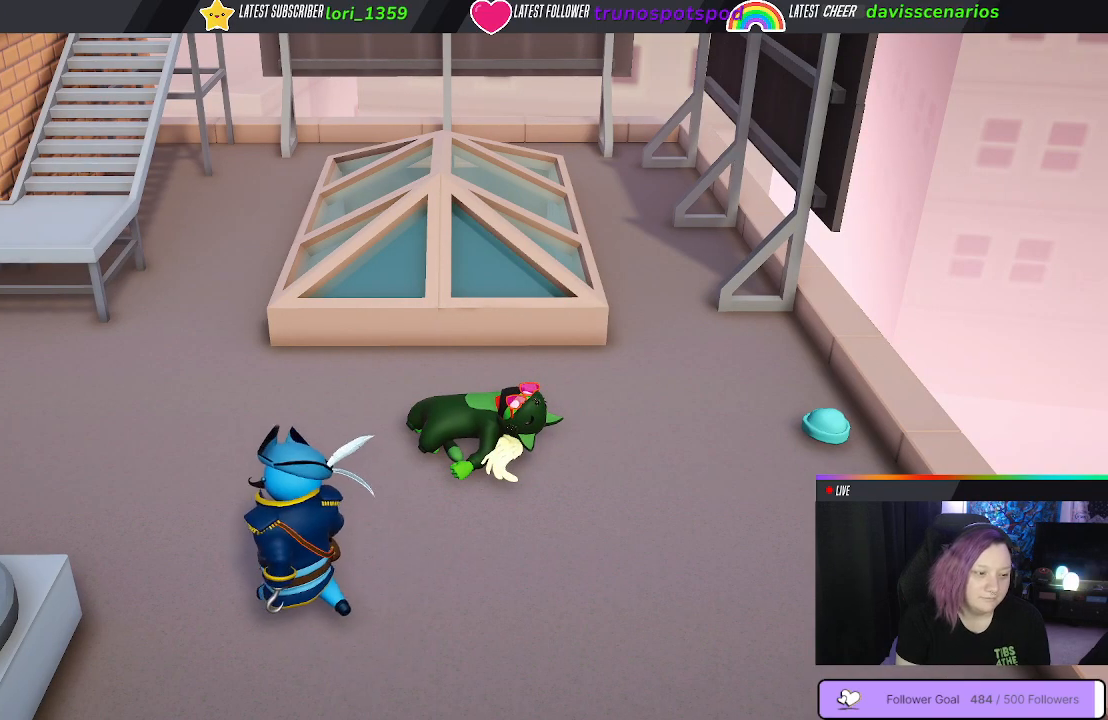
{"buttons": [], "left_stick": "center", "right_stick": "center", "events": [[450, "X", "up"]]}
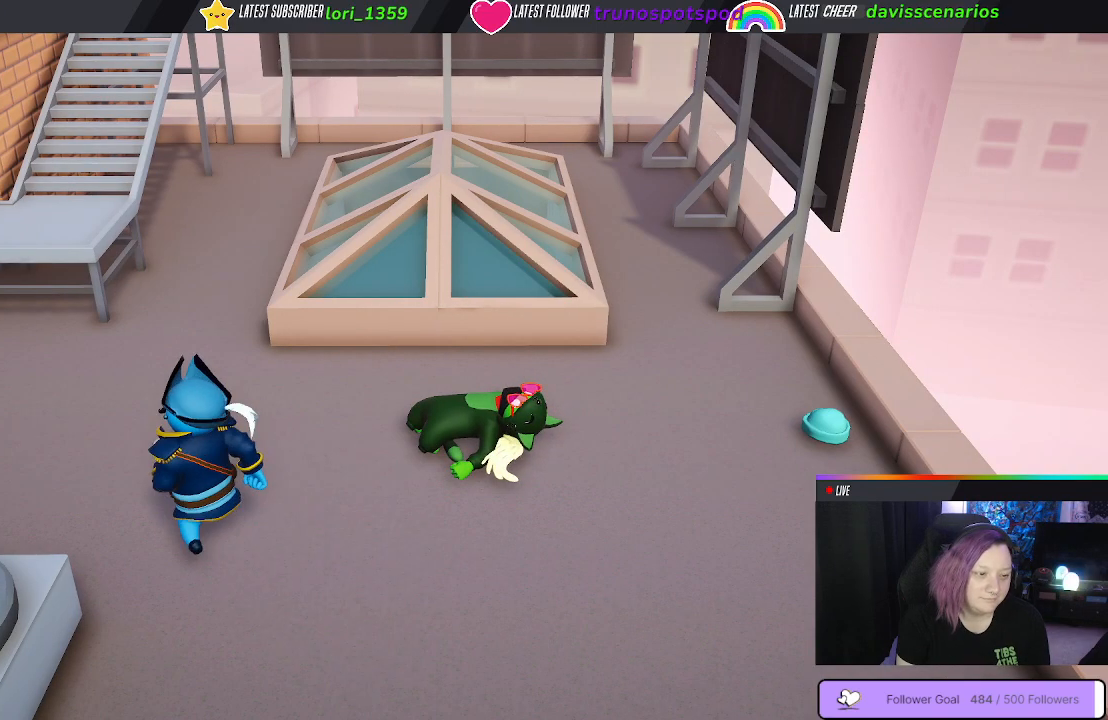
{"buttons": [], "left_stick": "center", "right_stick": "center", "events": []}
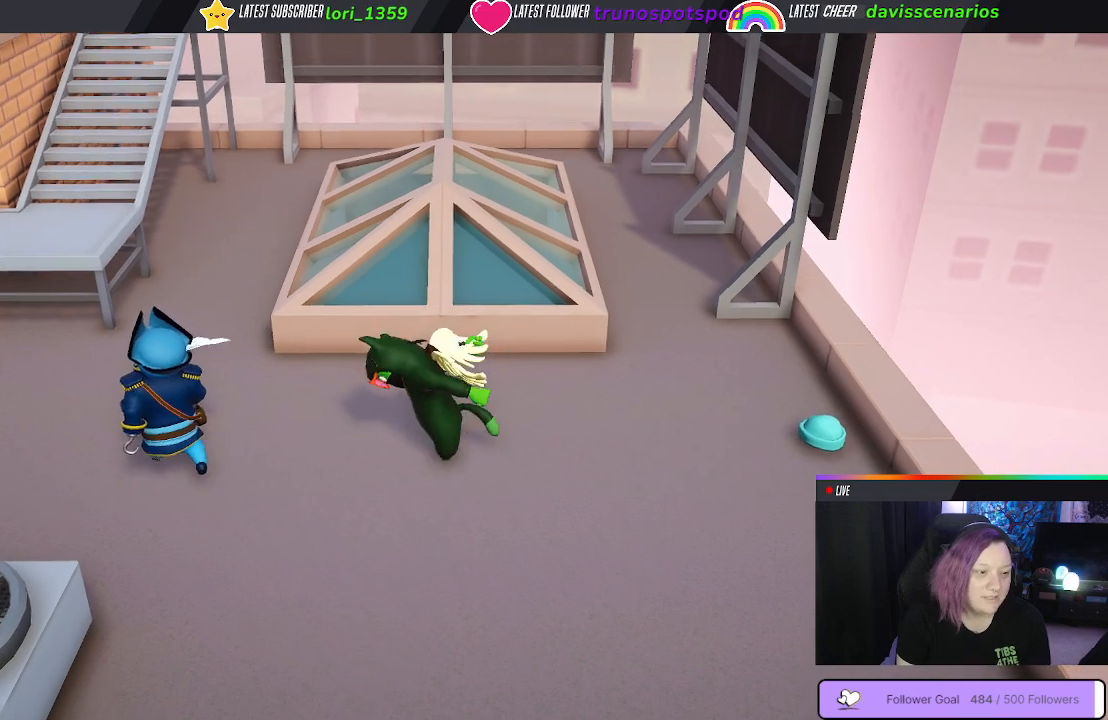
{"buttons": [], "left_stick": "down-left", "right_stick": "center", "events": [[83, "left_stick", "down-left"]]}
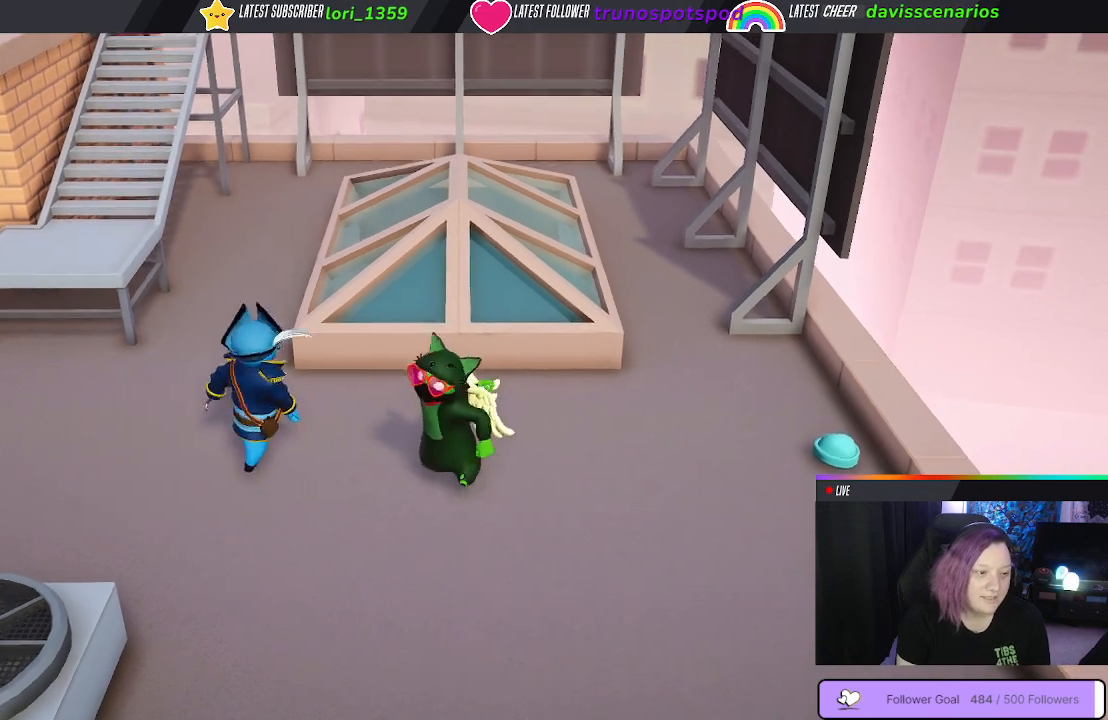
{"buttons": [], "left_stick": "down", "right_stick": "center", "events": [[300, "left_stick", "down"]]}
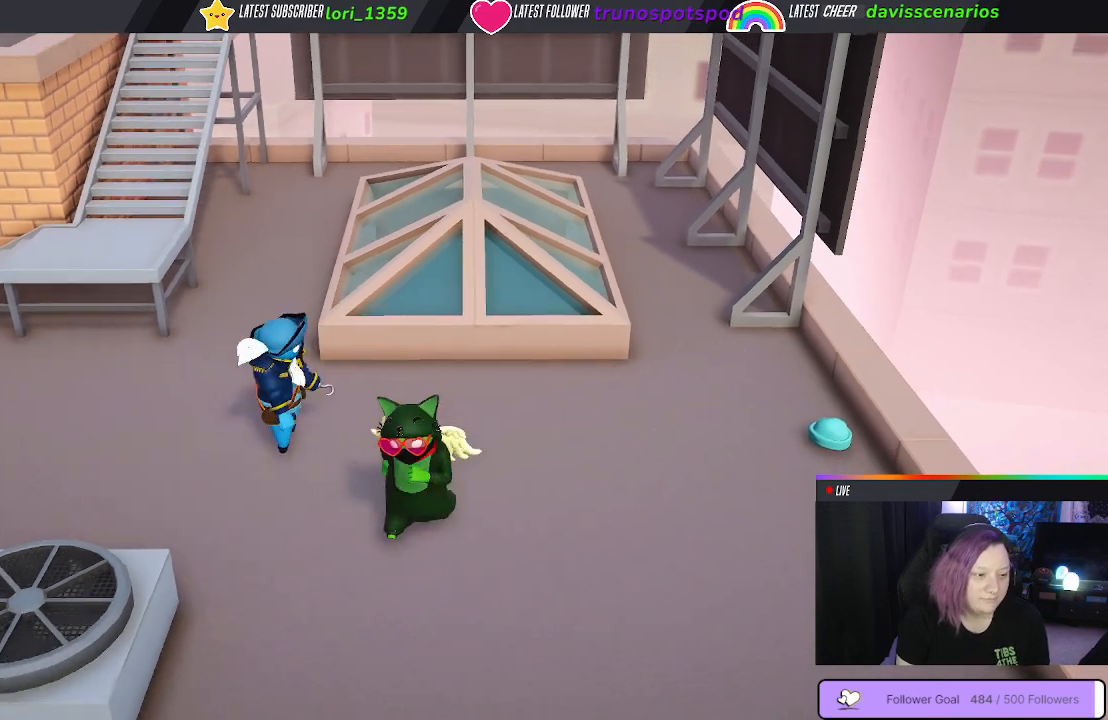
{"buttons": [], "left_stick": "down", "right_stick": "center", "events": [[117, "left_stick", "down-right"], [233, "left_stick", "down"]]}
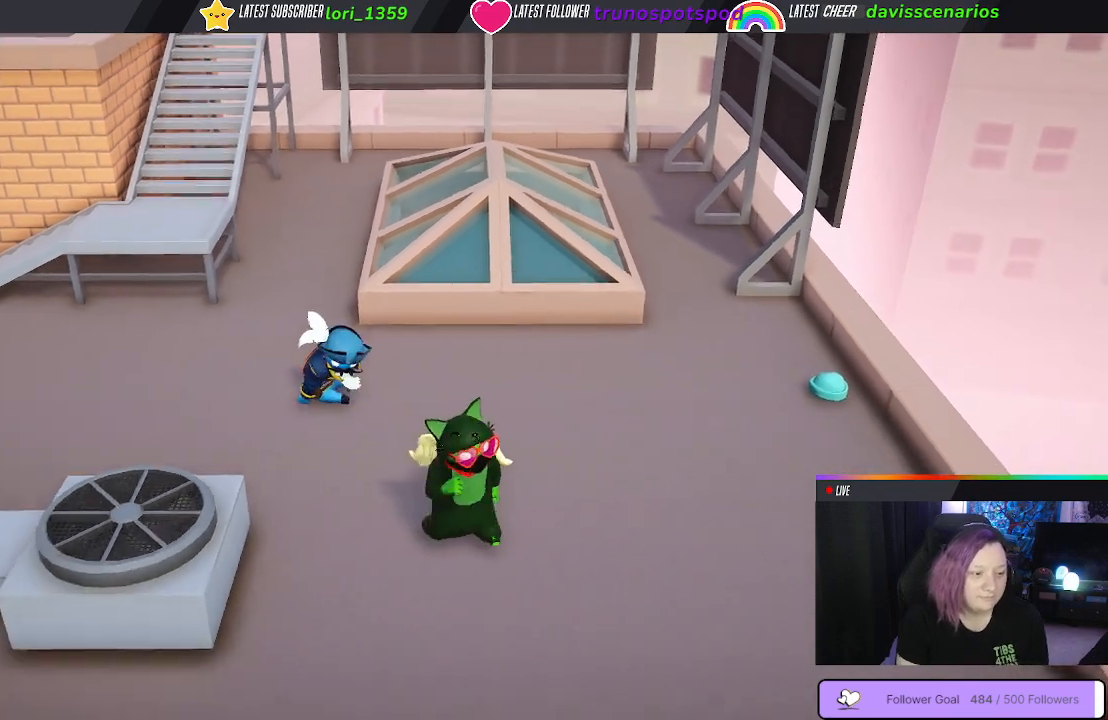
{"buttons": [], "left_stick": "up", "right_stick": "center", "events": [[417, "left_stick", "up"]]}
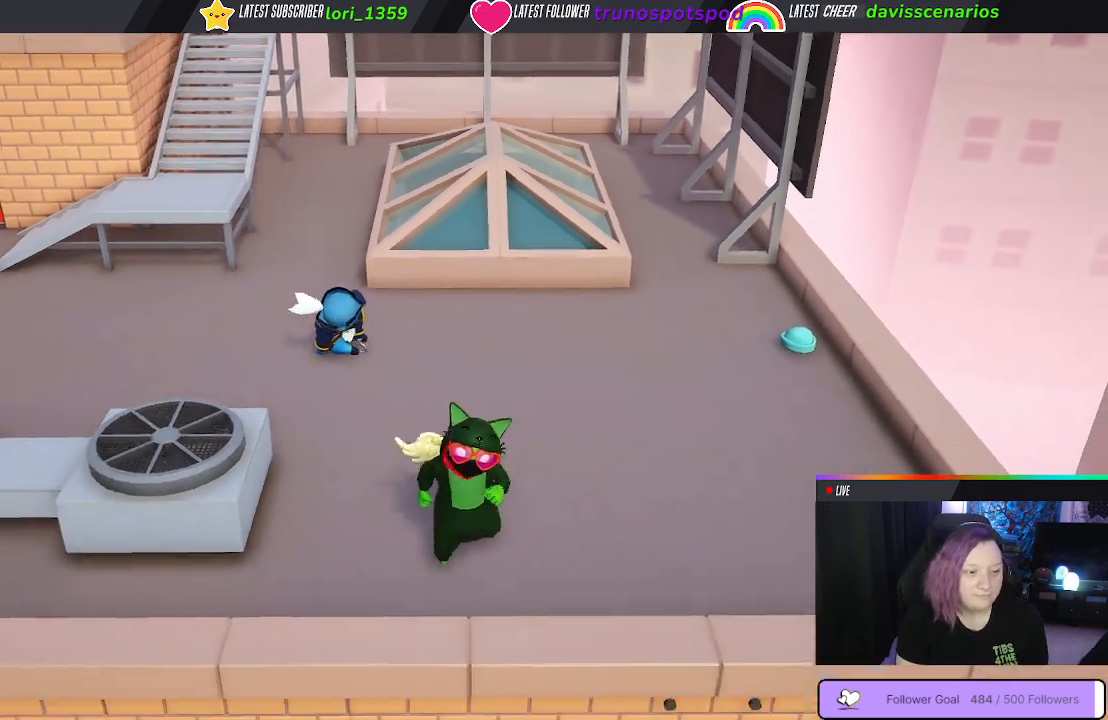
{"buttons": [], "left_stick": "up-left", "right_stick": "center", "events": [[467, "left_stick", "up-left"]]}
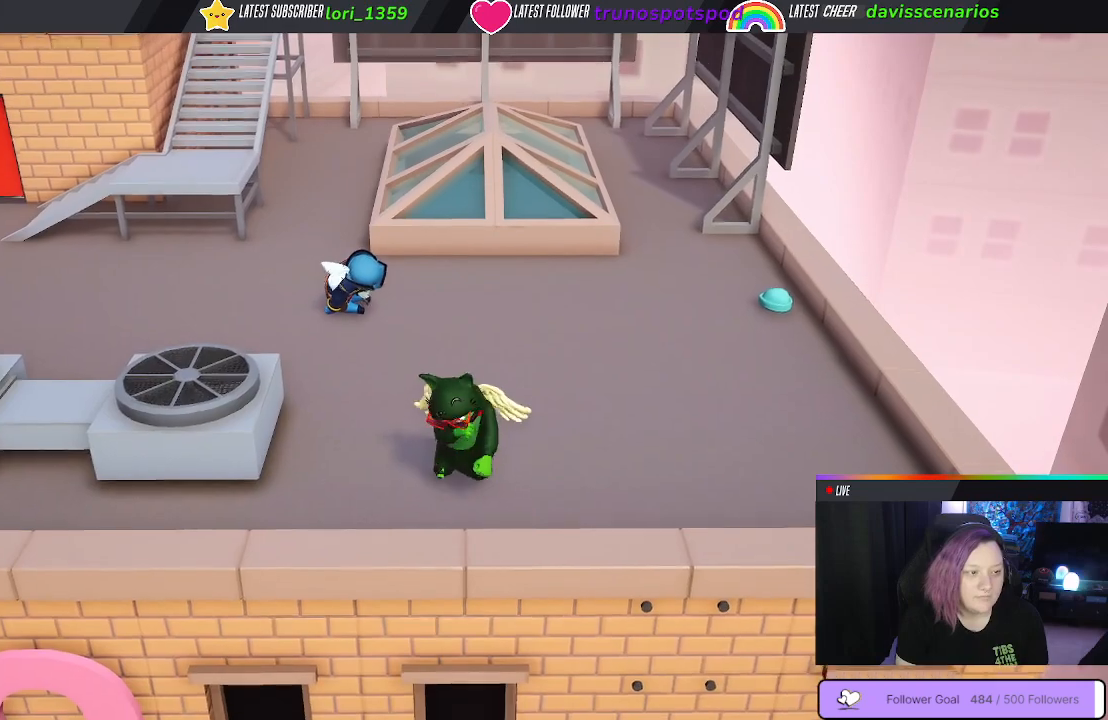
{"buttons": [], "left_stick": "up-left", "right_stick": "center", "events": []}
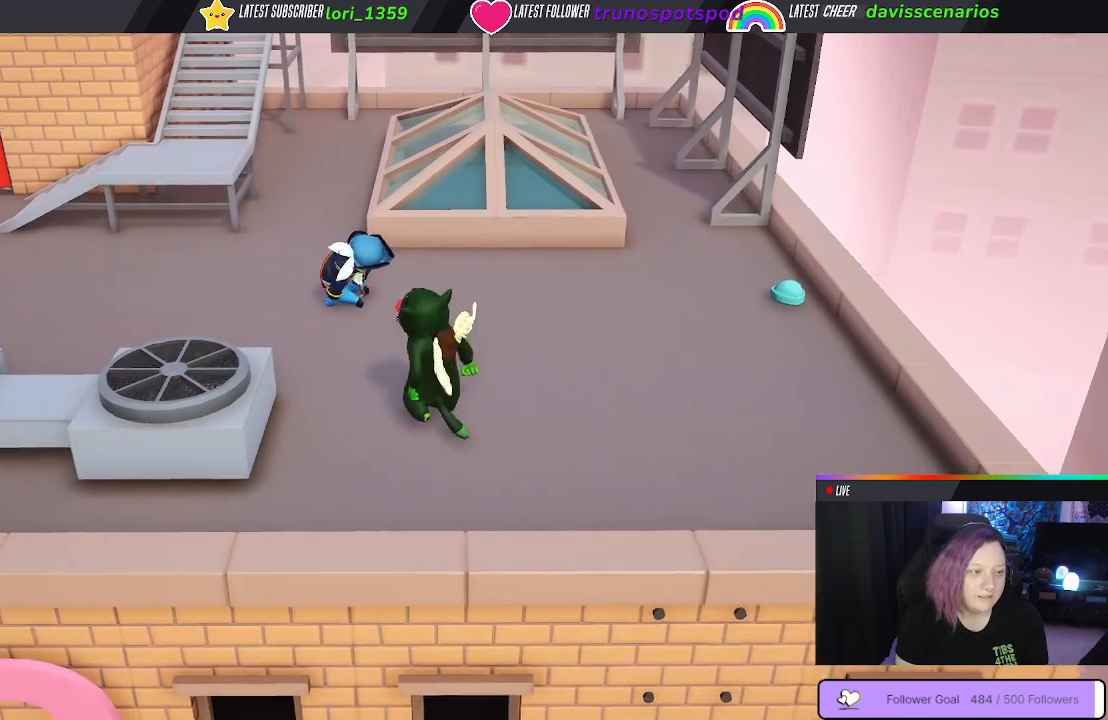
{"buttons": [], "left_stick": "up", "right_stick": "center", "events": [[433, "left_stick", "up"]]}
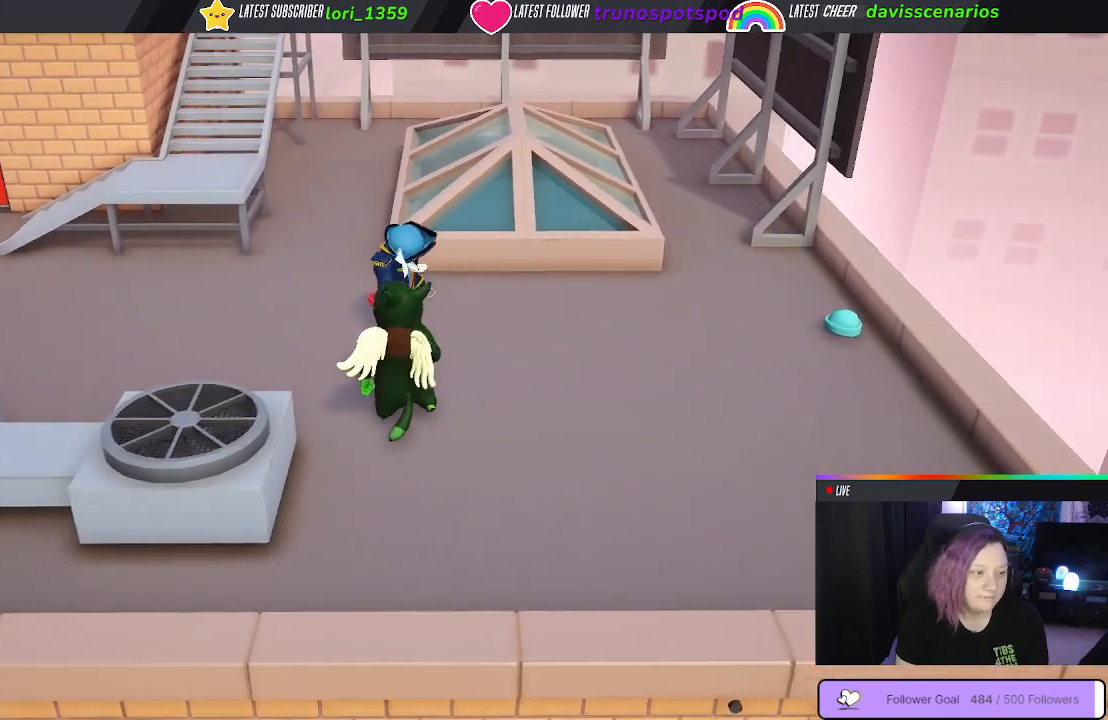
{"buttons": [], "left_stick": "center", "right_stick": "center", "events": [[117, "left_stick", "right"], [233, "left_stick", "center"]]}
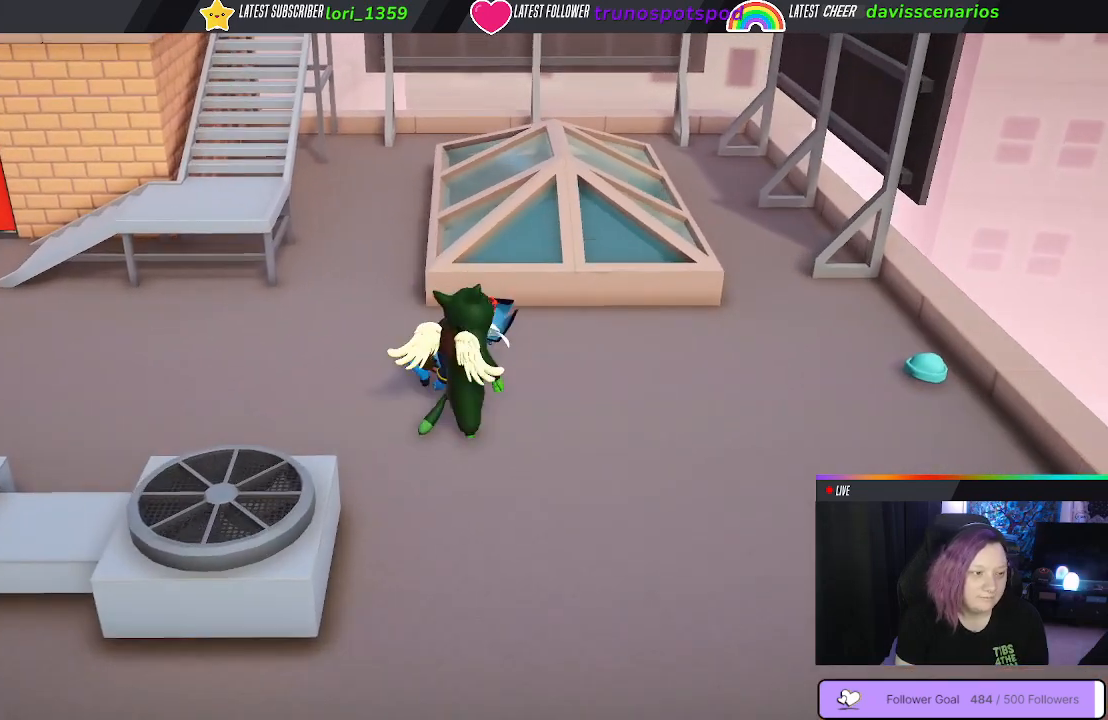
{"buttons": ["A"], "left_stick": "center", "right_stick": "center", "events": [[417, "A", "down"]]}
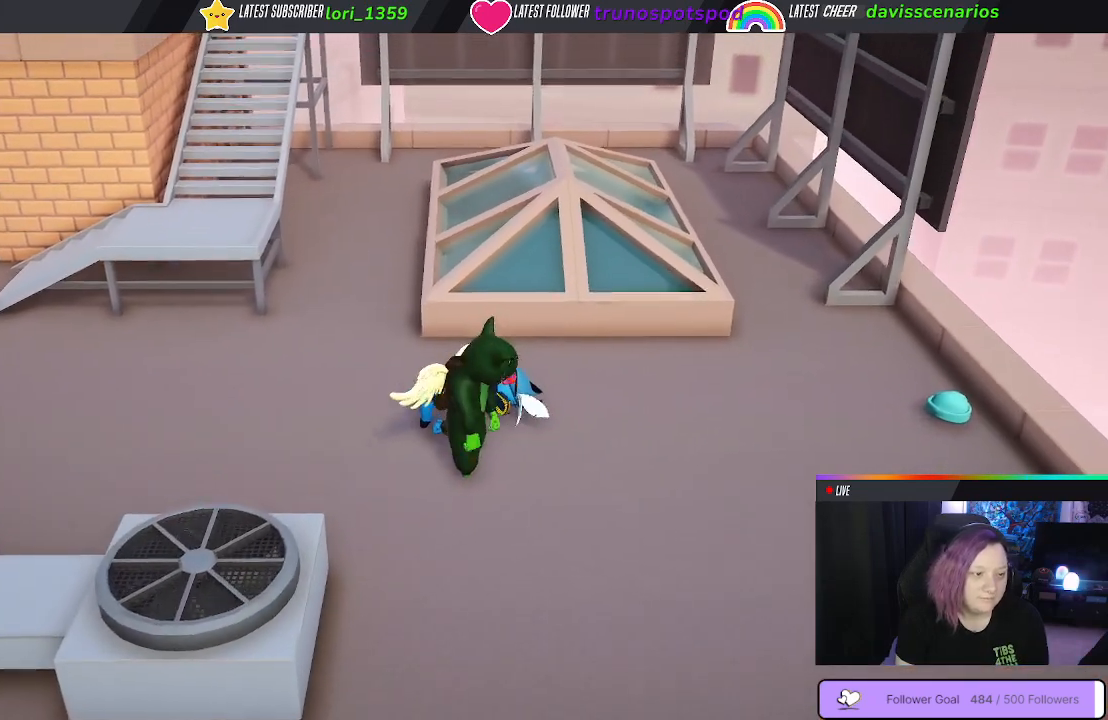
{"buttons": ["A"], "left_stick": "center", "right_stick": "center", "events": []}
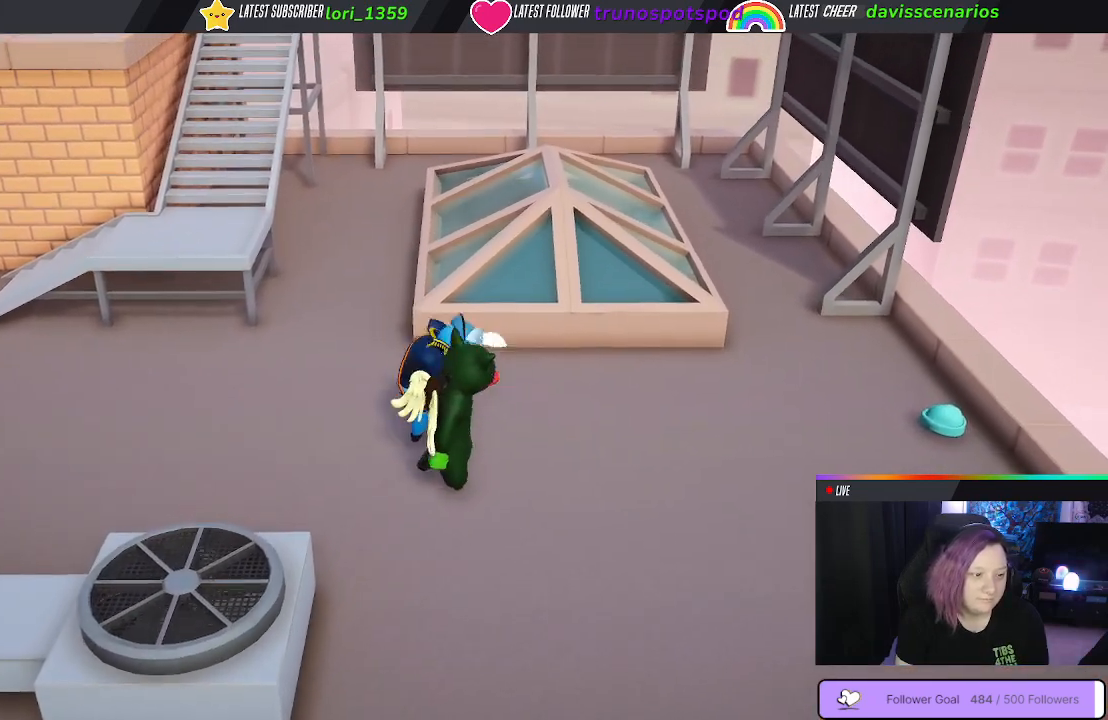
{"buttons": ["A"], "left_stick": "center", "right_stick": "center", "events": []}
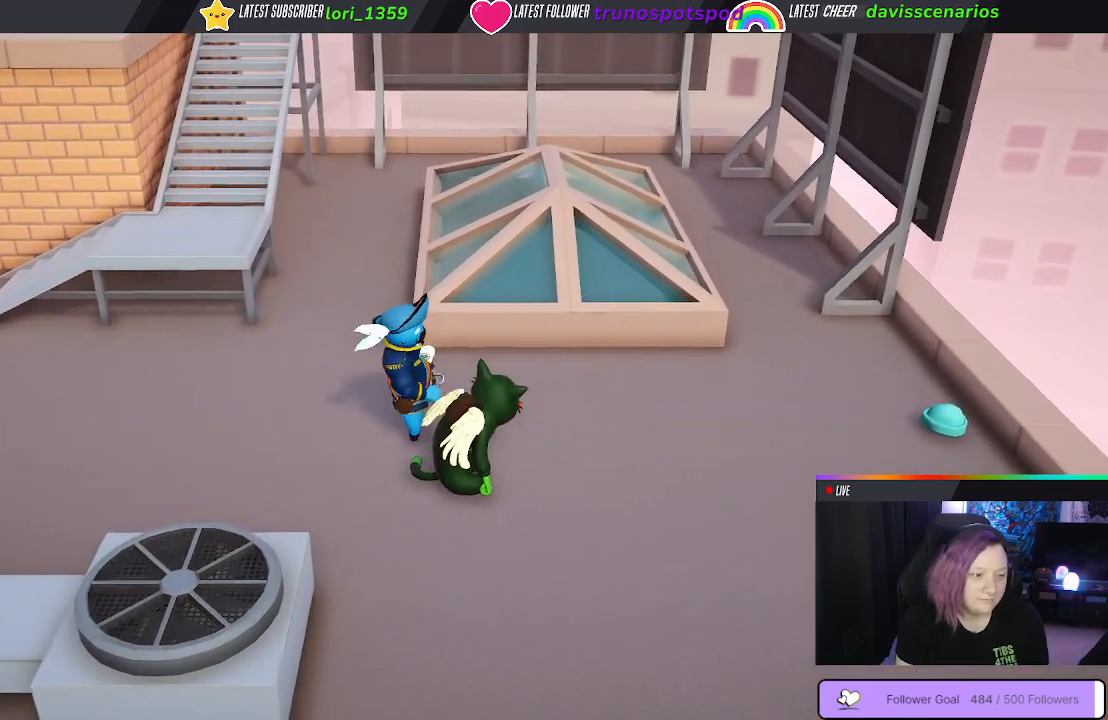
{"buttons": [], "left_stick": "center", "right_stick": "center", "events": [[467, "A", "up"]]}
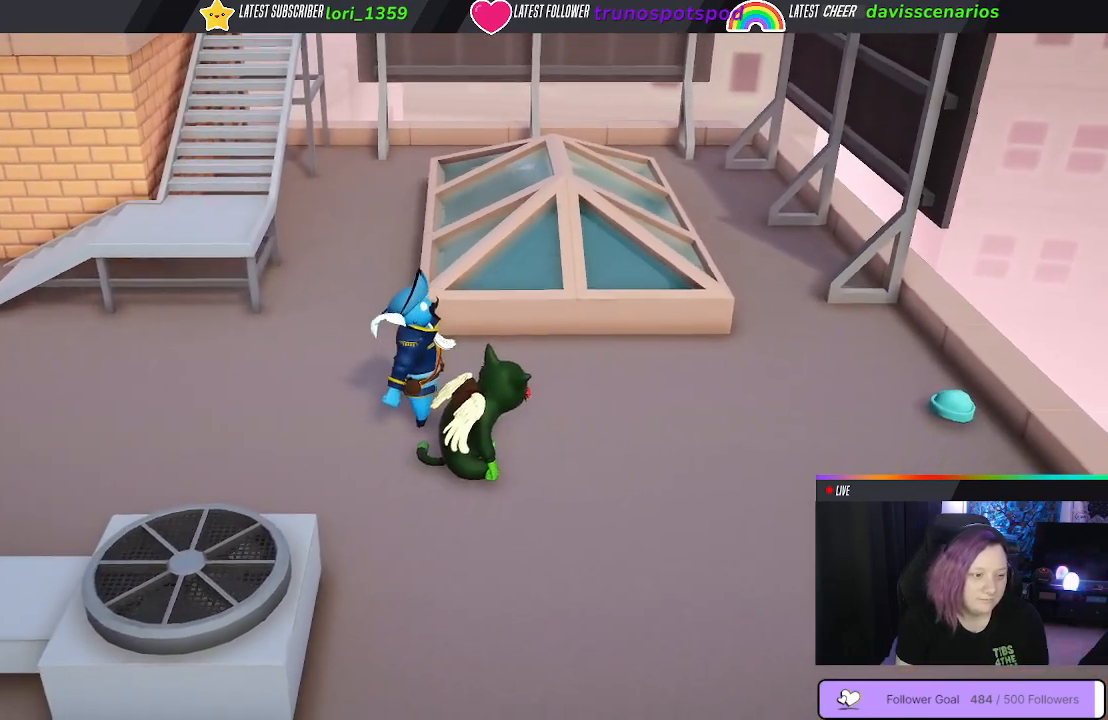
{"buttons": [], "left_stick": "center", "right_stick": "center", "events": []}
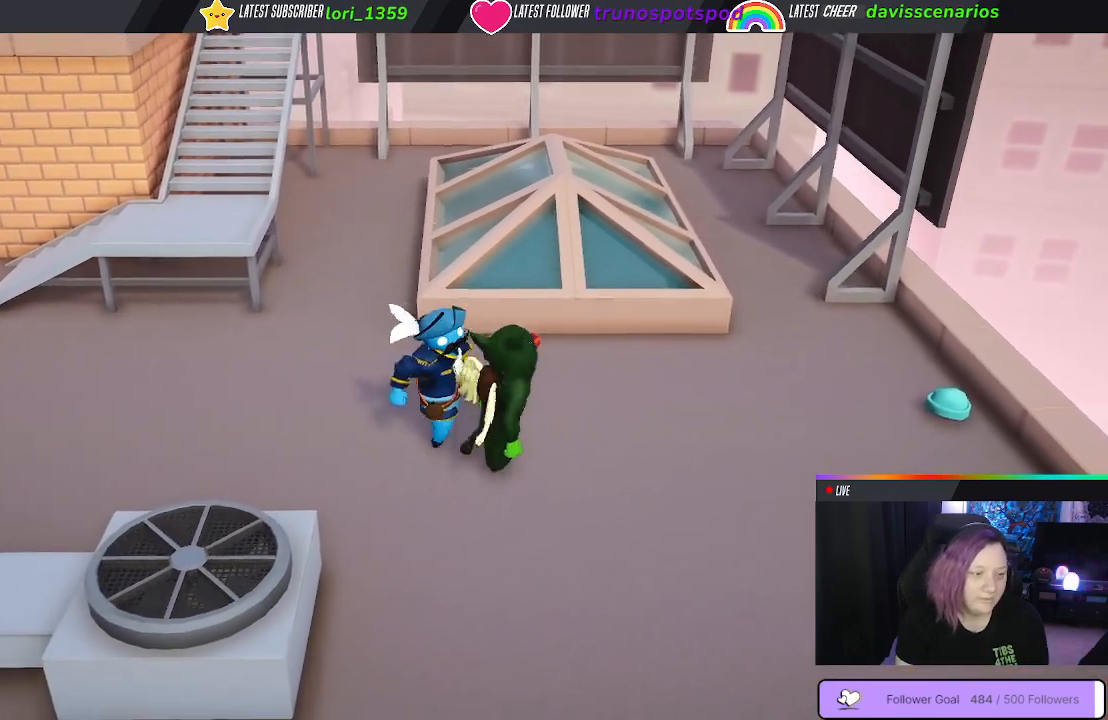
{"buttons": ["B"], "left_stick": "center", "right_stick": "center", "events": [[250, "B", "down"]]}
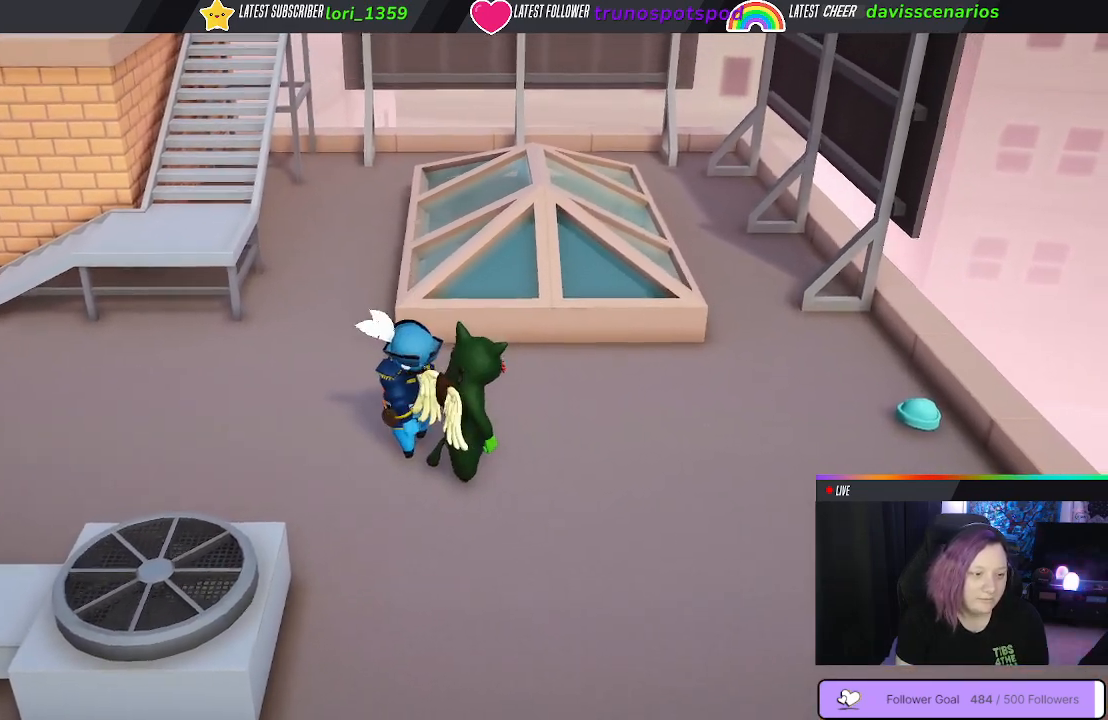
{"buttons": ["B"], "left_stick": "center", "right_stick": "center", "events": []}
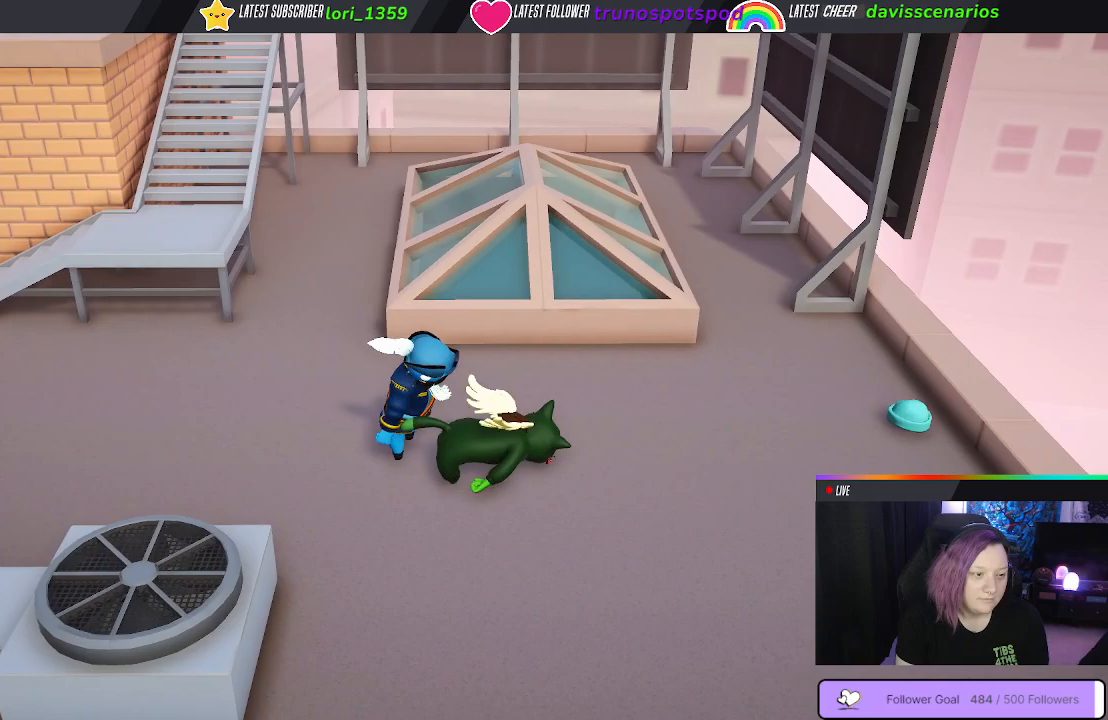
{"buttons": ["B"], "left_stick": "center", "right_stick": "center", "events": []}
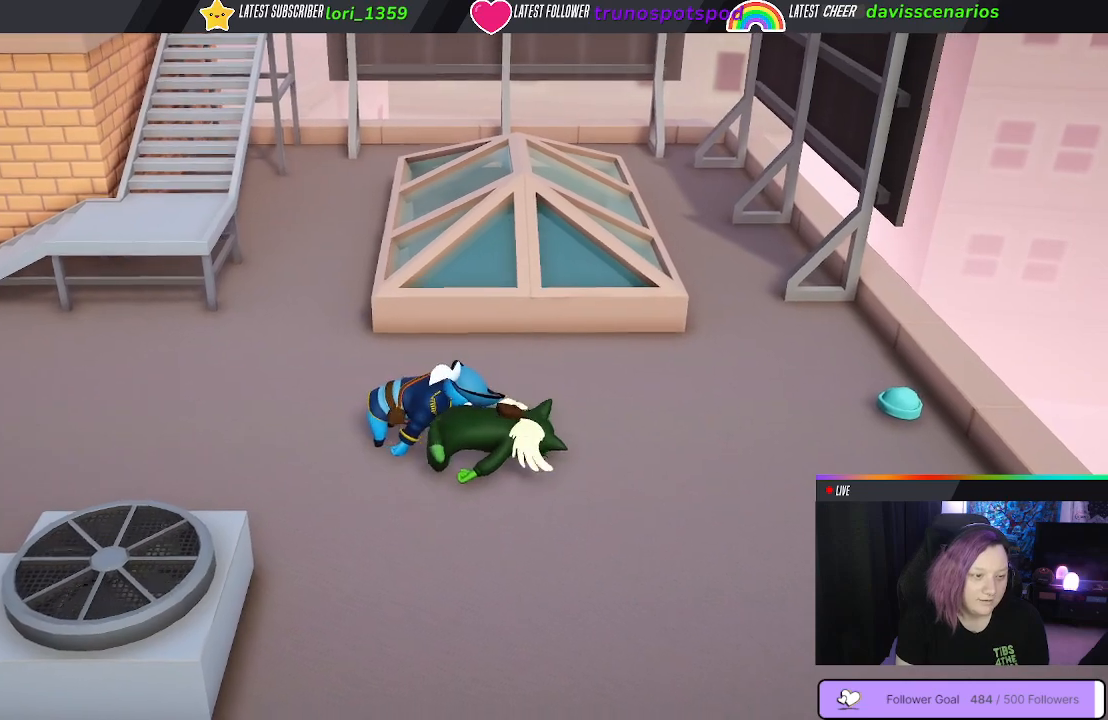
{"buttons": ["B"], "left_stick": "center", "right_stick": "center", "events": []}
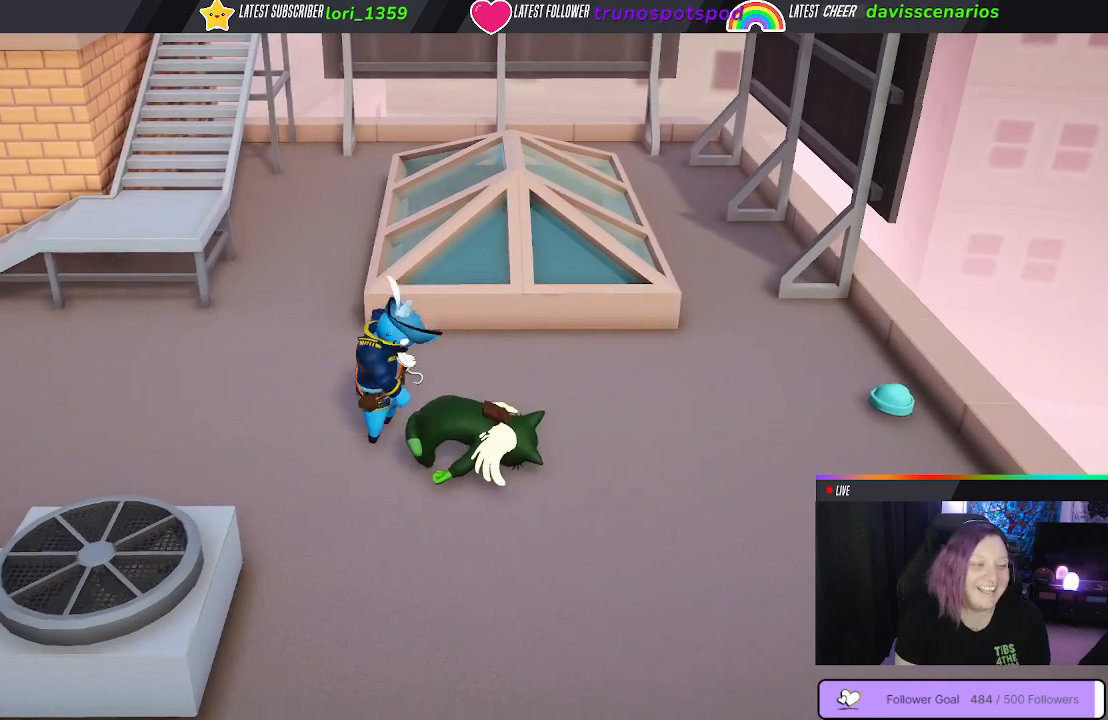
{"buttons": [], "left_stick": "center", "right_stick": "center", "events": [[117, "B", "up"]]}